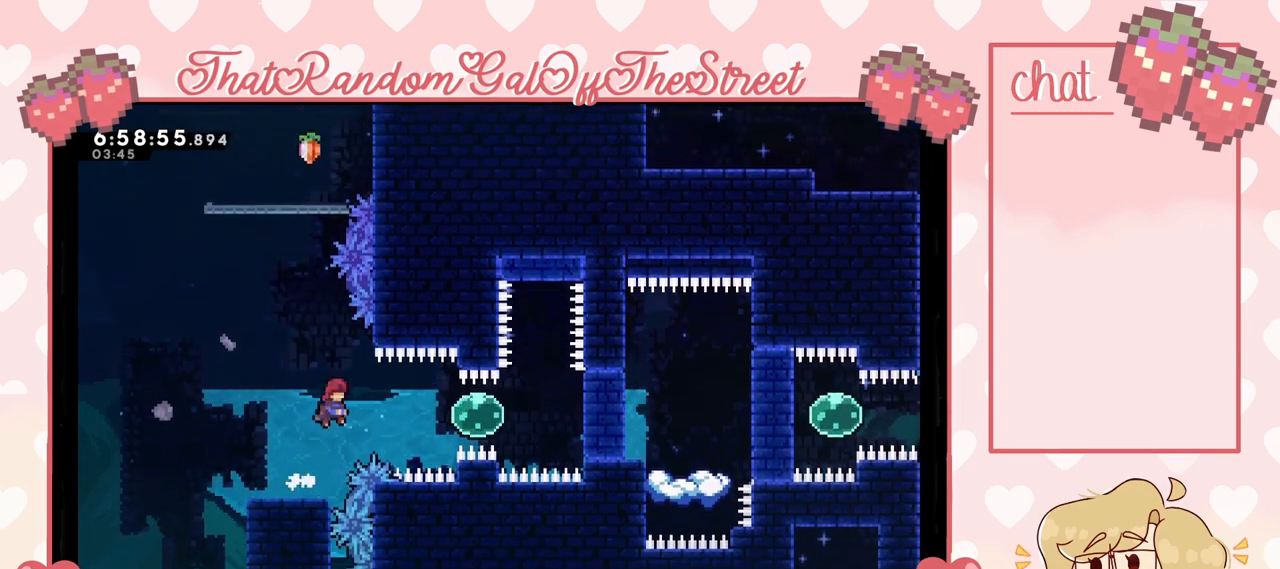
Gameplay with a controller (Xbox layout); each line is a JSON object with the inputs held at the frame after it. "events" lists button and stick changes between this image and that frame as [ms after this image, input, new state], when the widget could be followed in between.
{"buttons": [], "left_stick": "right", "right_stick": "center", "events": [[67, "X", "down"], [200, "X", "up"]]}
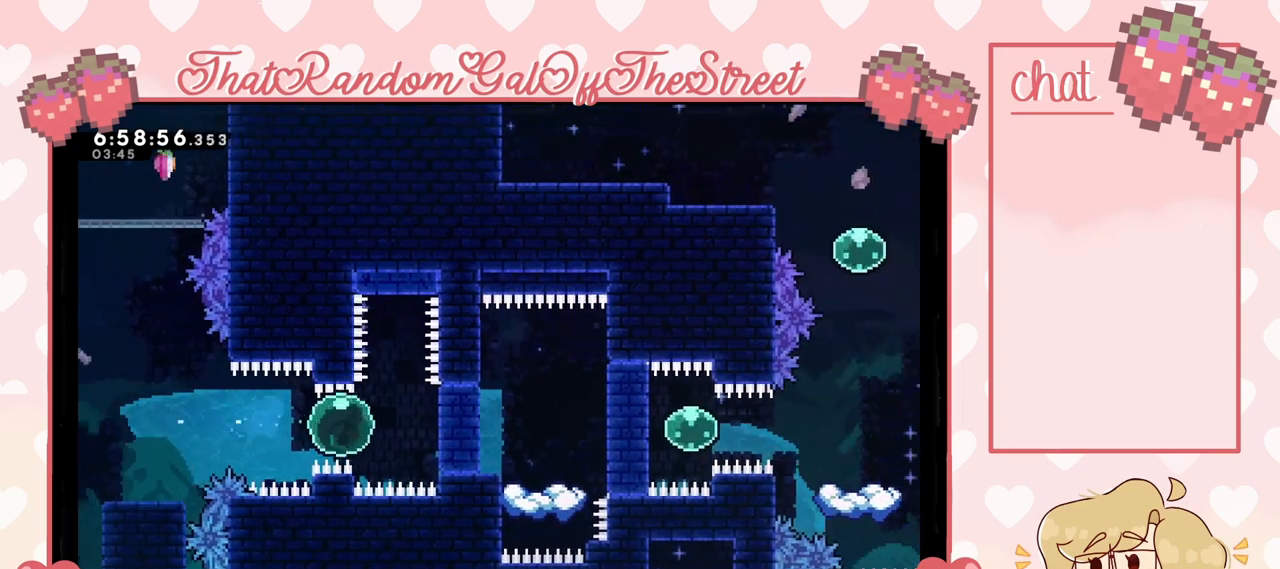
{"buttons": [], "left_stick": "center", "right_stick": "center", "events": [[367, "left_stick", "center"]]}
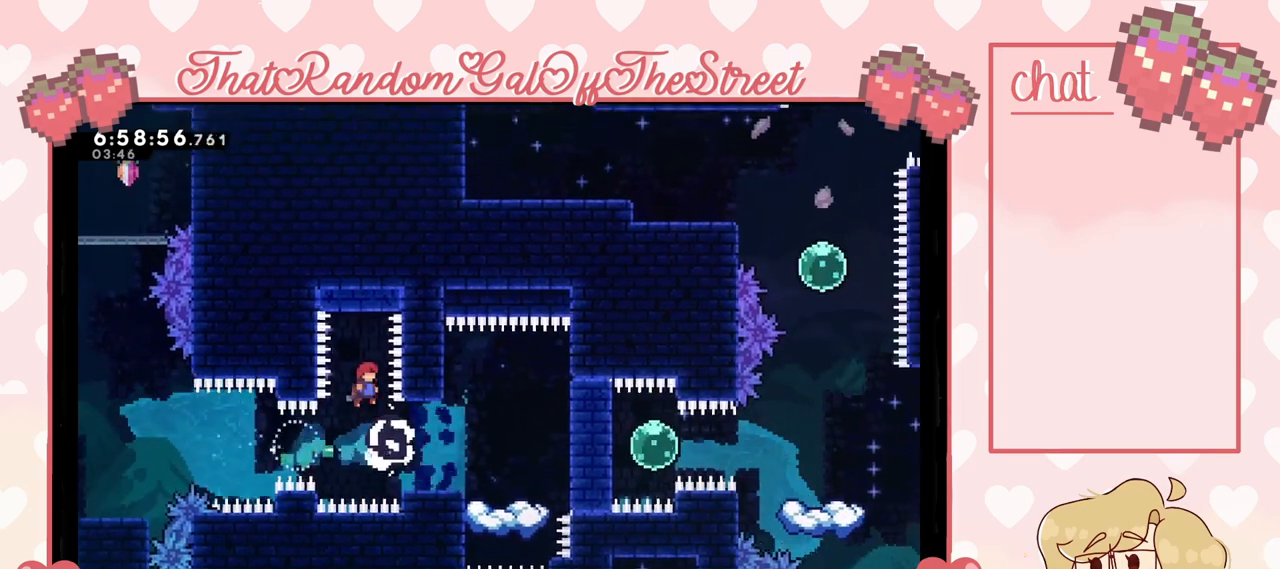
{"buttons": ["X"], "left_stick": "right", "right_stick": "center", "events": [[400, "left_stick", "right"], [433, "X", "down"]]}
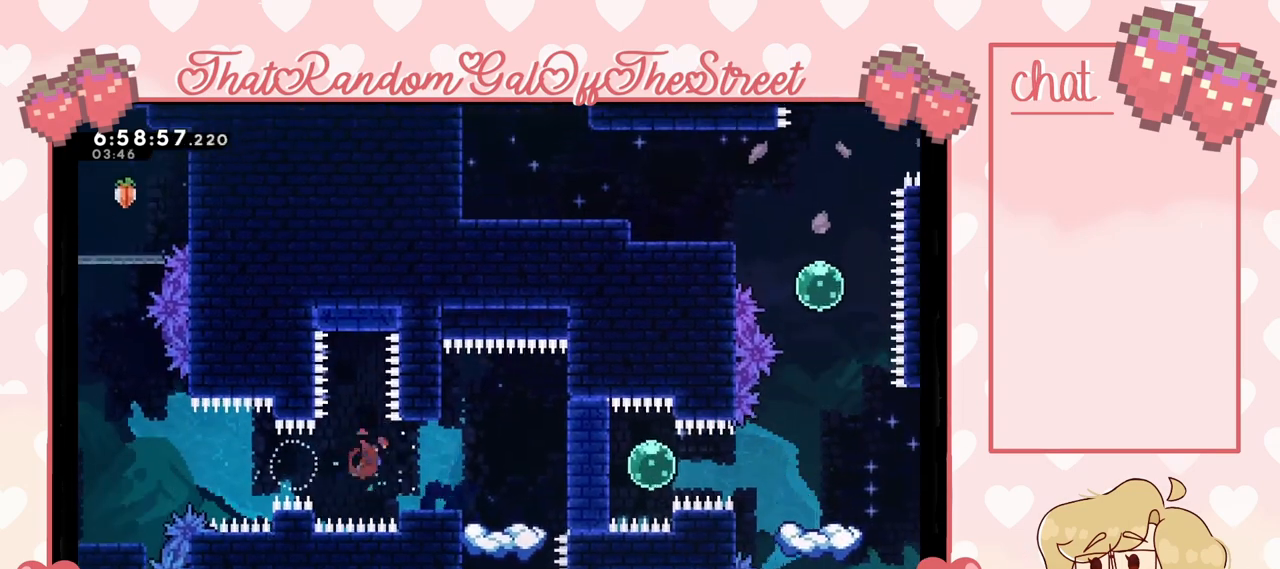
{"buttons": ["A"], "left_stick": "center", "right_stick": "center", "events": [[67, "X", "up"], [200, "left_stick", "center"], [500, "A", "down"]]}
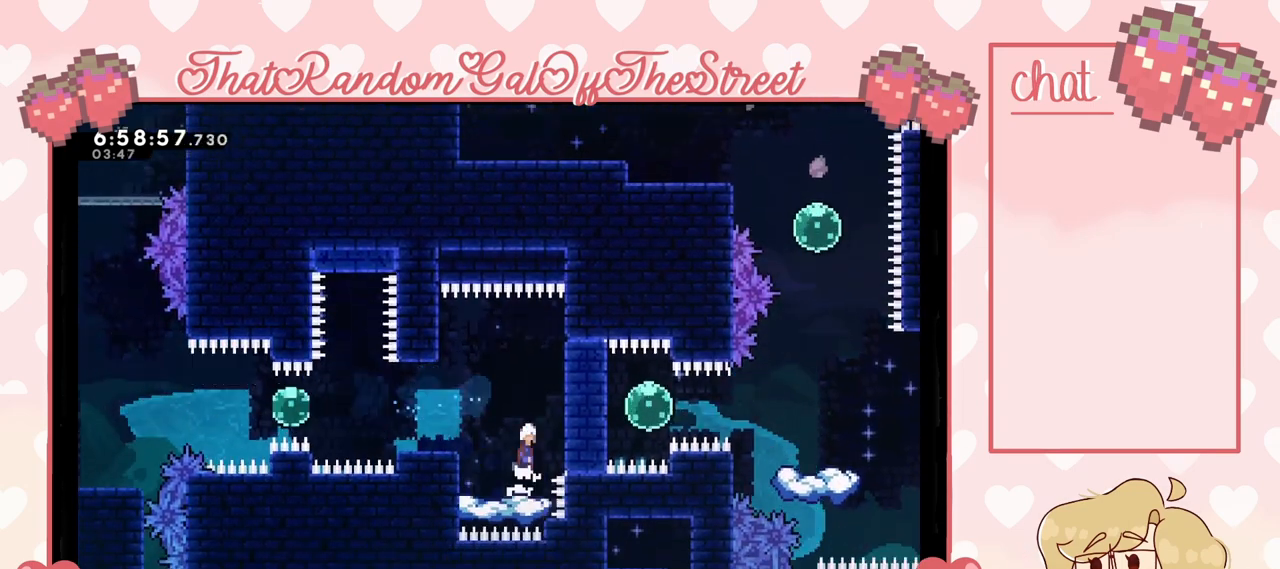
{"buttons": [], "left_stick": "center", "right_stick": "center", "events": [[133, "A", "up"], [233, "X", "down"], [233, "left_stick", "right"], [333, "X", "up"], [433, "left_stick", "center"]]}
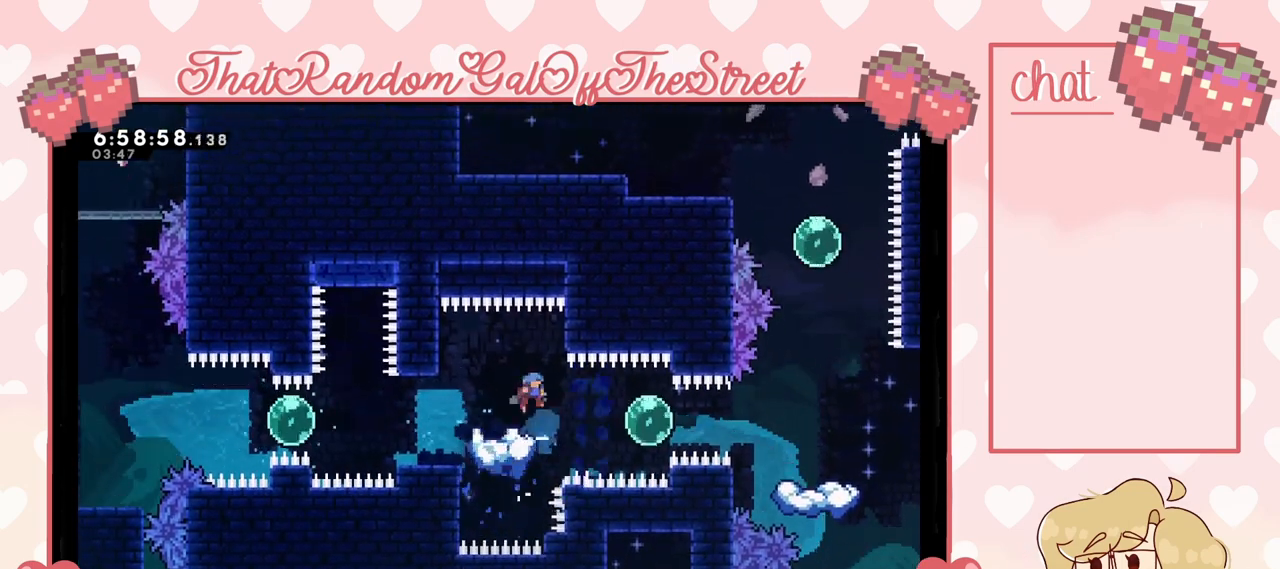
{"buttons": [], "left_stick": "center", "right_stick": "center", "events": [[333, "left_stick", "left"], [467, "left_stick", "center"]]}
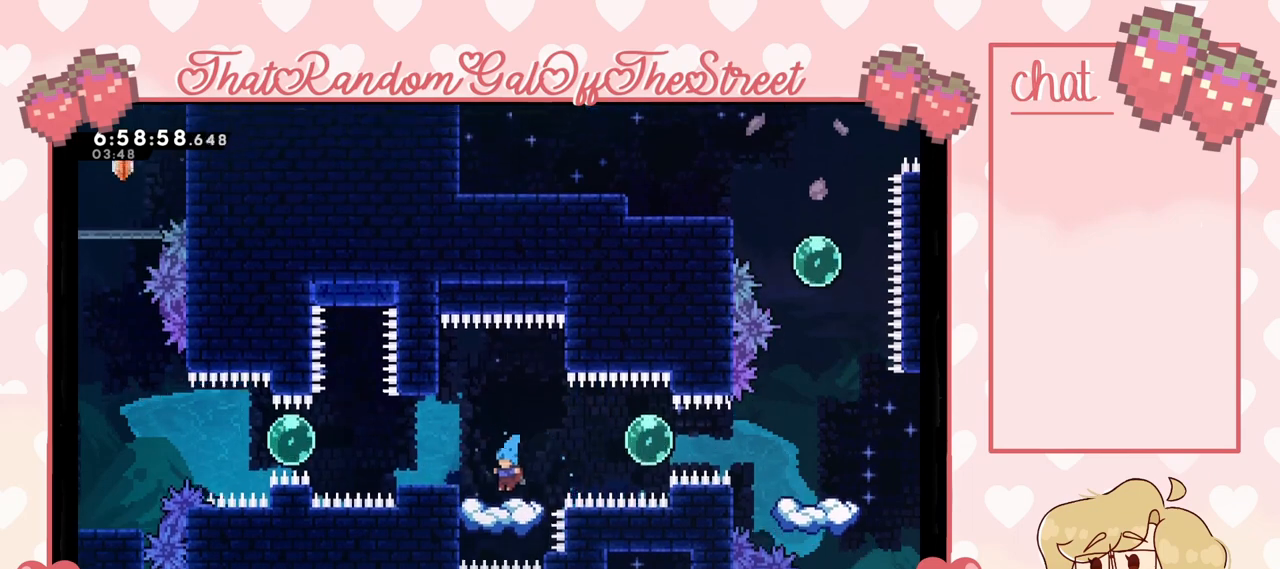
{"buttons": [], "left_stick": "right", "right_stick": "center", "events": [[100, "A", "down"], [300, "A", "up"], [300, "left_stick", "right"], [367, "X", "down"], [500, "X", "up"]]}
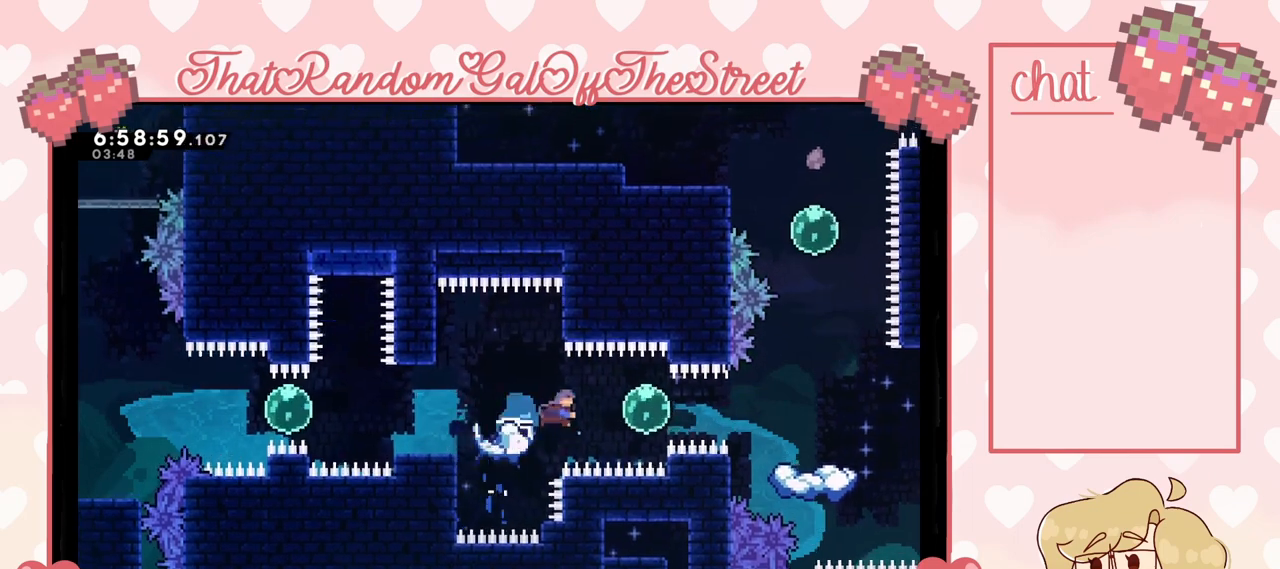
{"buttons": [], "left_stick": "right", "right_stick": "center", "events": []}
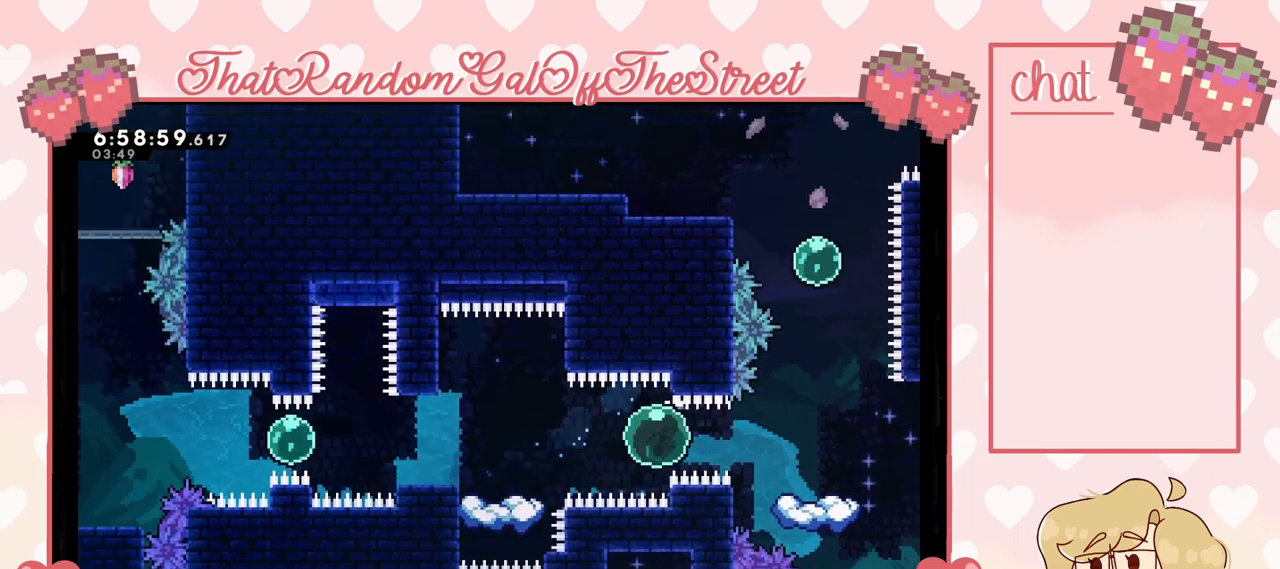
{"buttons": [], "left_stick": "center", "right_stick": "center", "events": [[367, "left_stick", "center"]]}
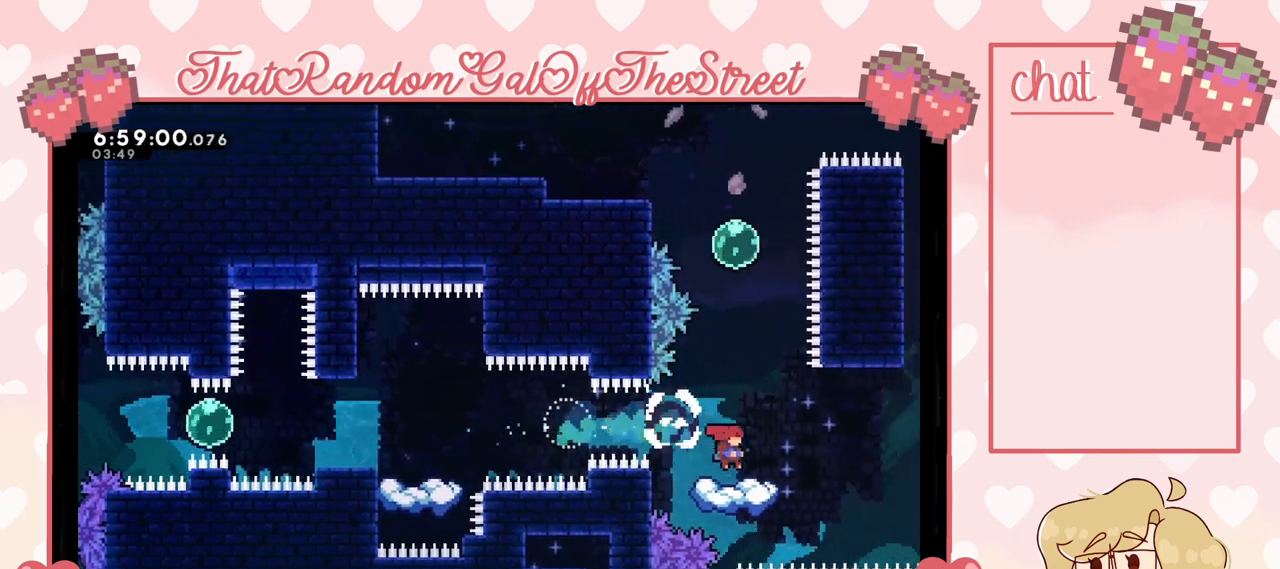
{"buttons": ["A"], "left_stick": "center", "right_stick": "center", "events": [[400, "A", "down"]]}
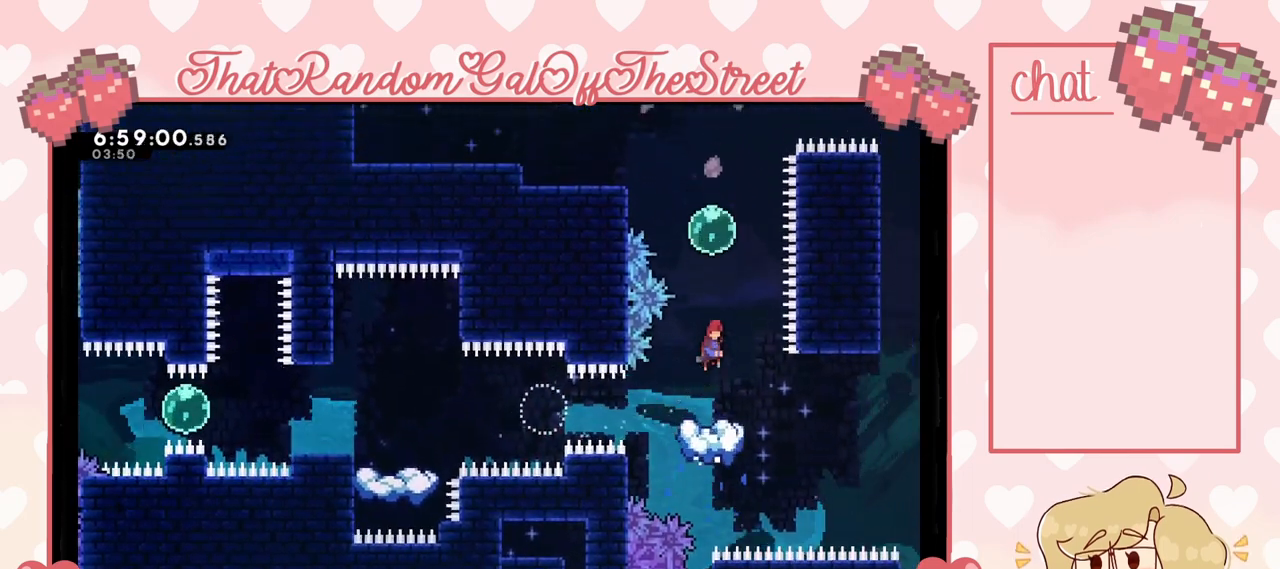
{"buttons": [], "left_stick": "up", "right_stick": "center", "events": [[300, "left_stick", "up"], [400, "A", "up"]]}
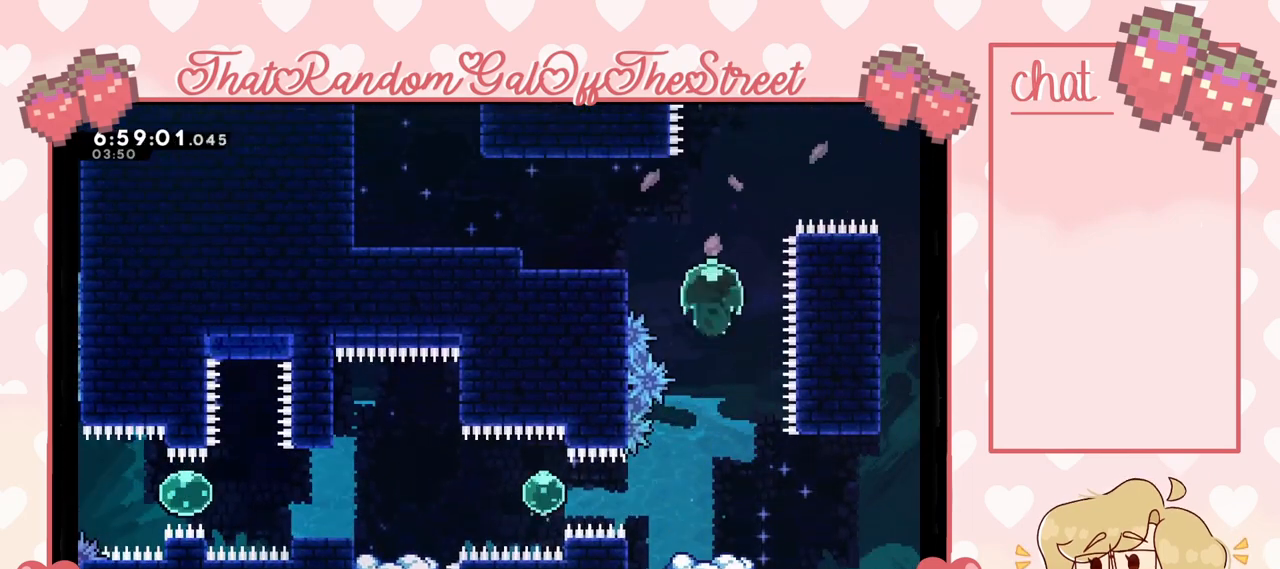
{"buttons": [], "left_stick": "left", "right_stick": "center", "events": [[233, "left_stick", "center"], [467, "left_stick", "left"]]}
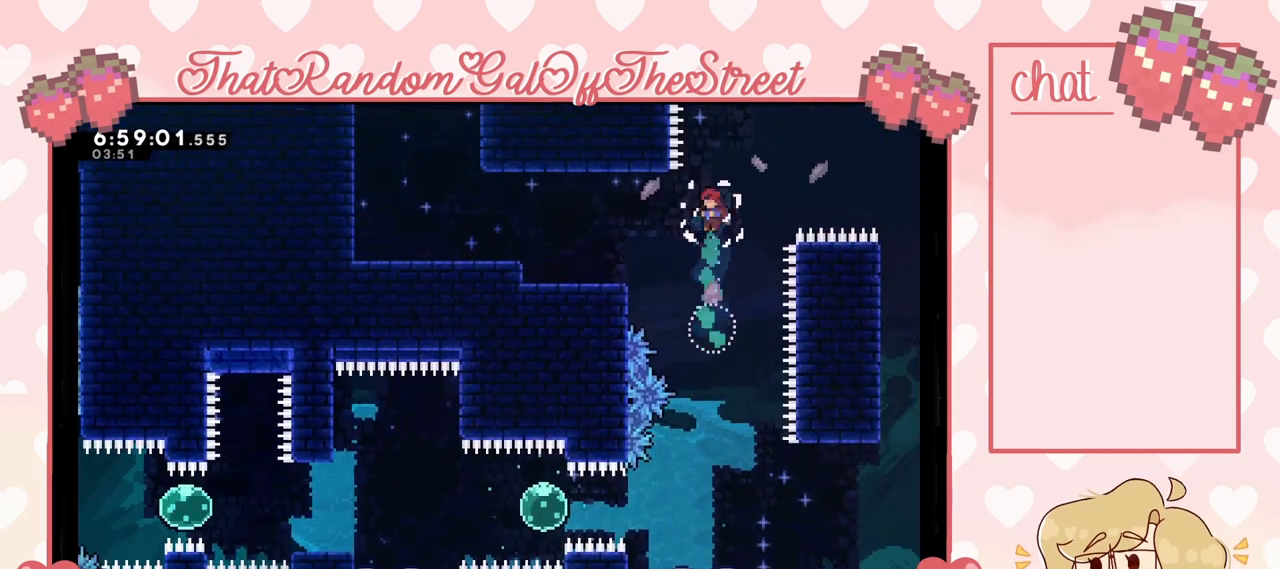
{"buttons": ["A"], "left_stick": "left", "right_stick": "center", "events": [[33, "X", "down"], [167, "X", "up"], [500, "A", "down"]]}
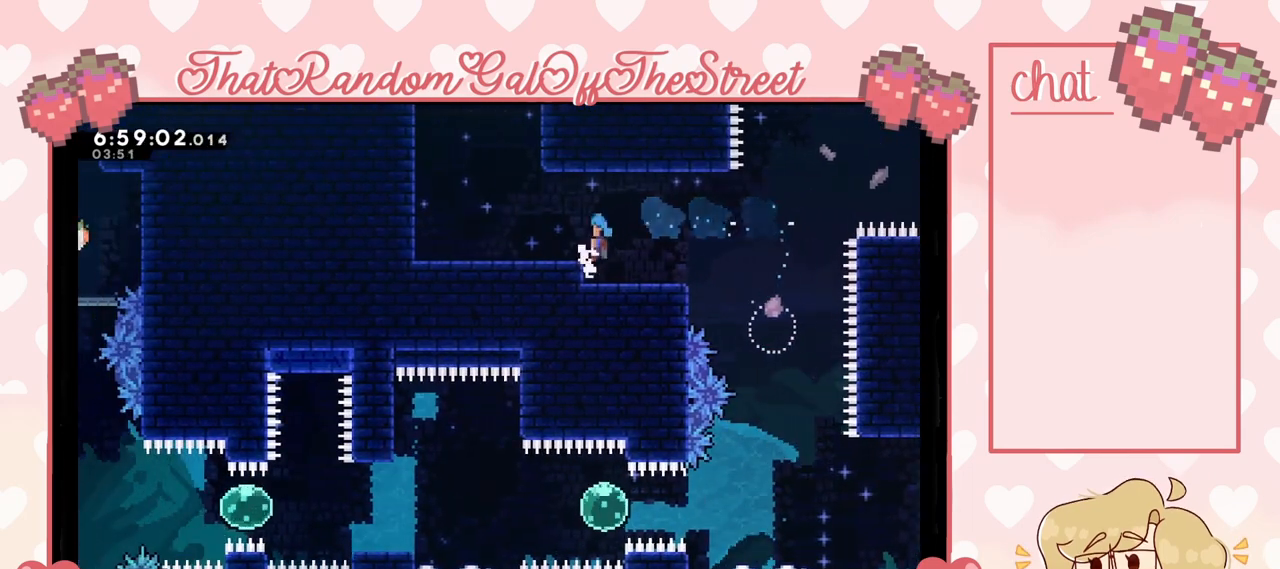
{"buttons": [], "left_stick": "left", "right_stick": "center", "events": [[133, "A", "up"]]}
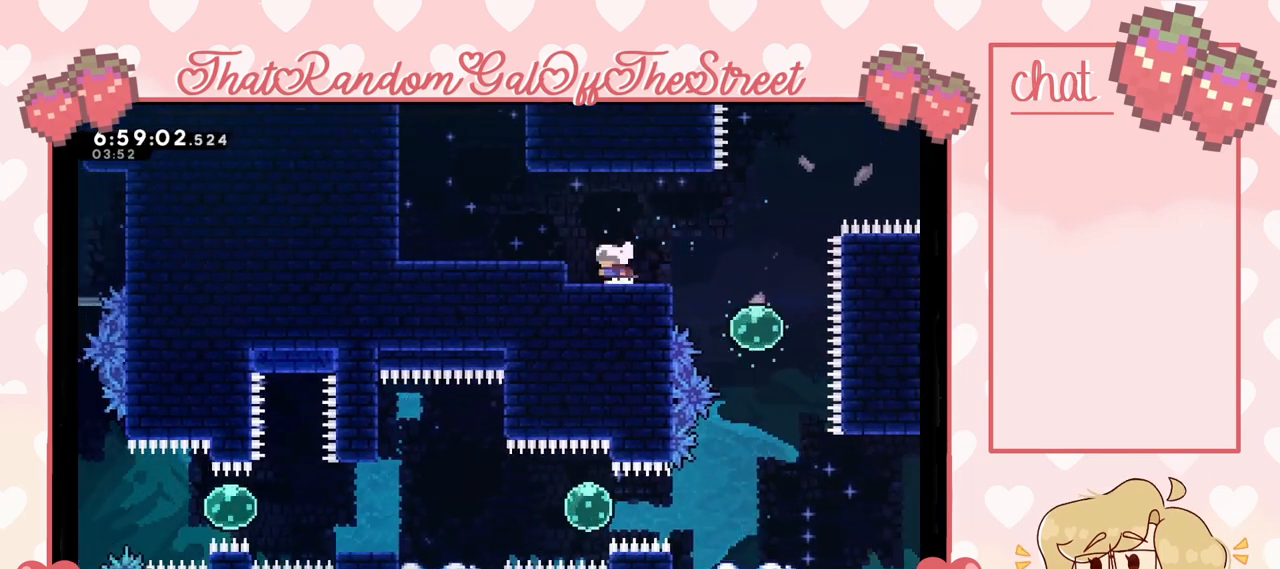
{"buttons": [], "left_stick": "left", "right_stick": "center", "events": [[100, "A", "down"], [200, "A", "up"]]}
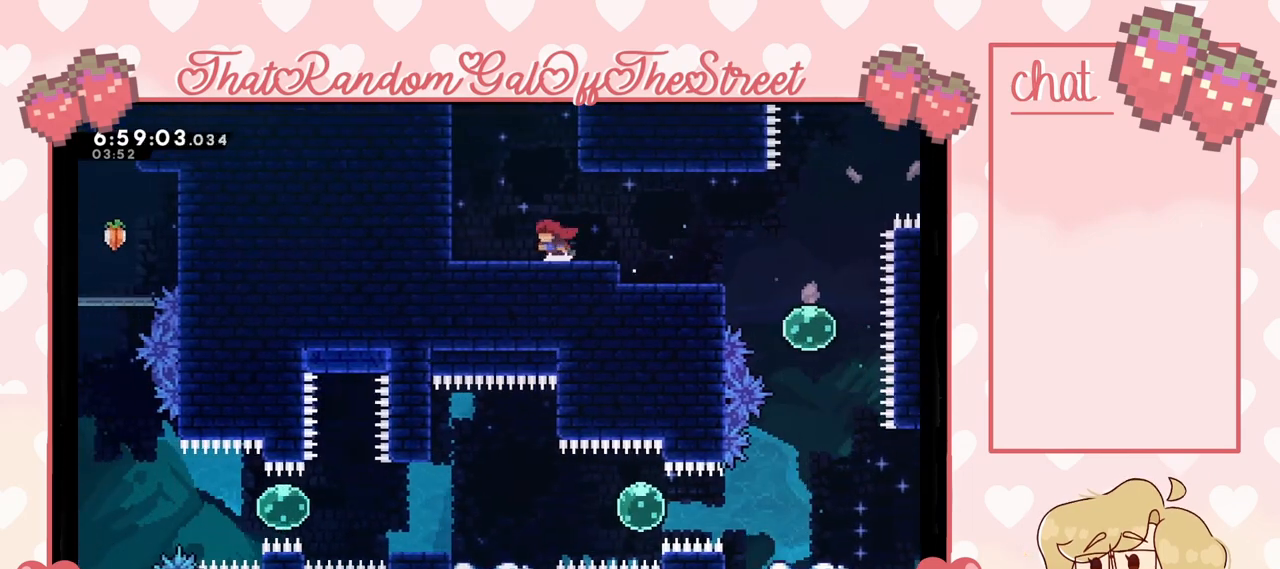
{"buttons": [], "left_stick": "left", "right_stick": "center", "events": [[33, "X", "down"], [167, "X", "up"]]}
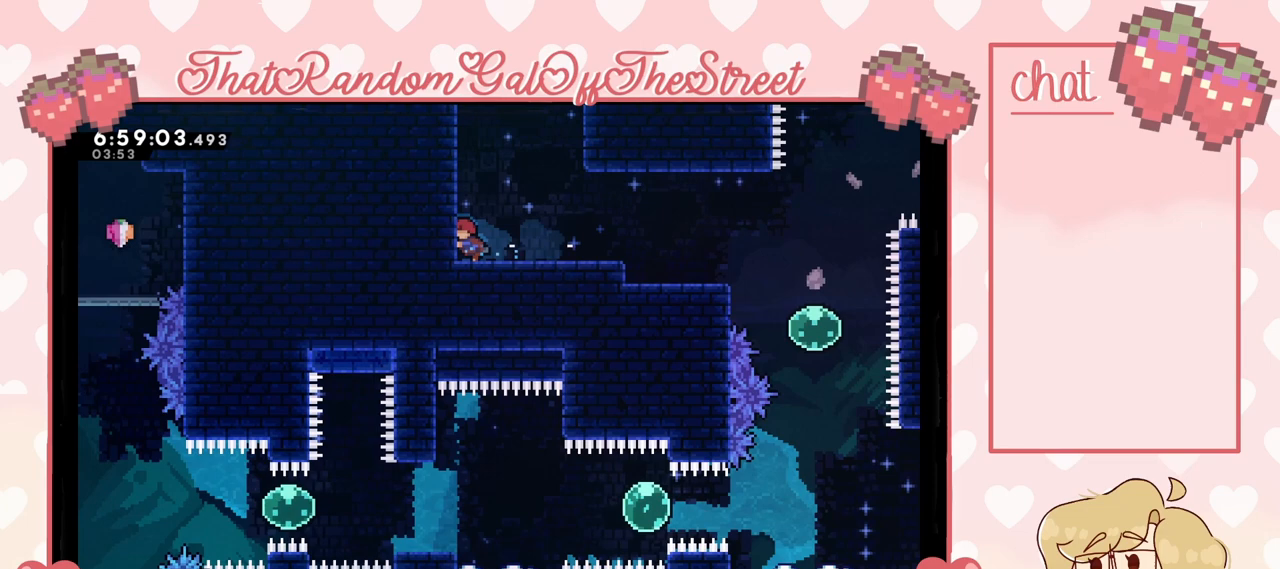
{"buttons": [], "left_stick": "down-left", "right_stick": "center", "events": [[67, "X", "down"], [100, "left_stick", "down-left"], [200, "X", "up"]]}
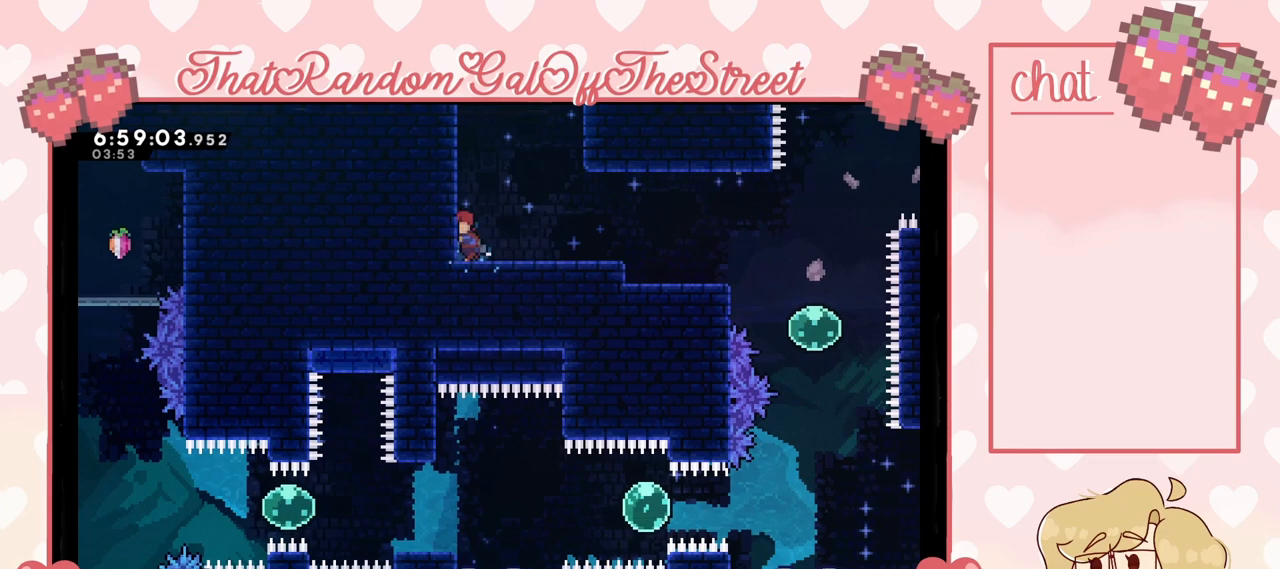
{"buttons": [], "left_stick": "left", "right_stick": "center", "events": [[33, "left_stick", "left"], [67, "A", "down"], [200, "A", "up"], [267, "X", "down"], [433, "X", "up"]]}
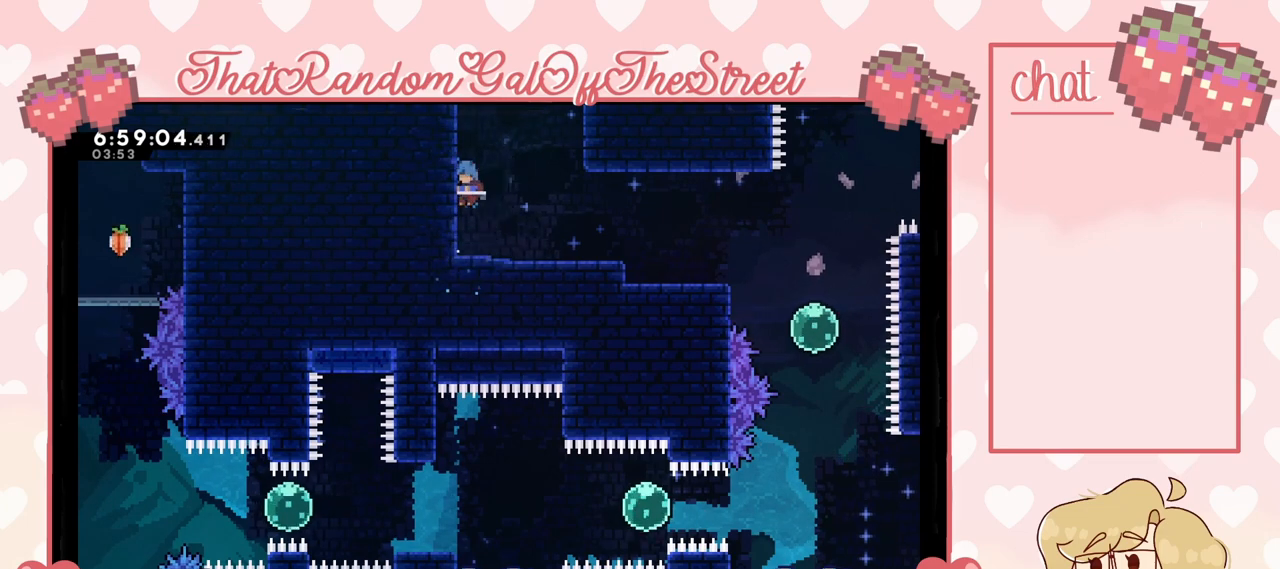
{"buttons": [], "left_stick": "down-left", "right_stick": "center", "events": [[200, "left_stick", "center"], [333, "left_stick", "down-left"], [400, "X", "down"], [500, "X", "up"]]}
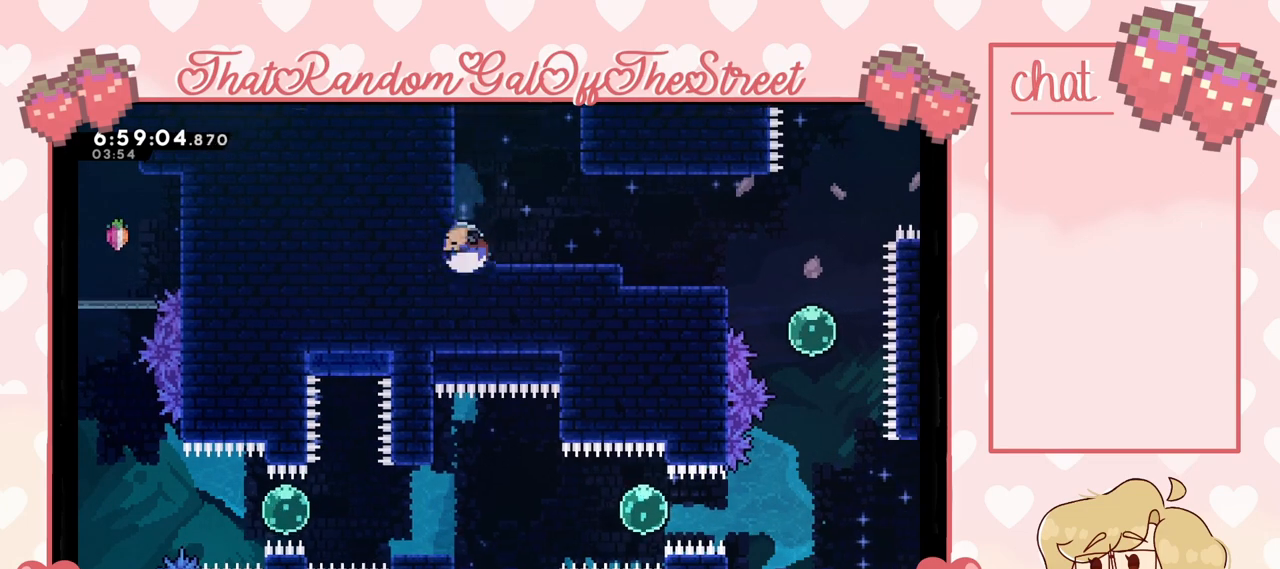
{"buttons": [], "left_stick": "left", "right_stick": "center", "events": [[100, "X", "down"], [133, "X", "up"], [167, "left_stick", "up-left"], [333, "A", "down"], [500, "A", "up"], [500, "left_stick", "left"]]}
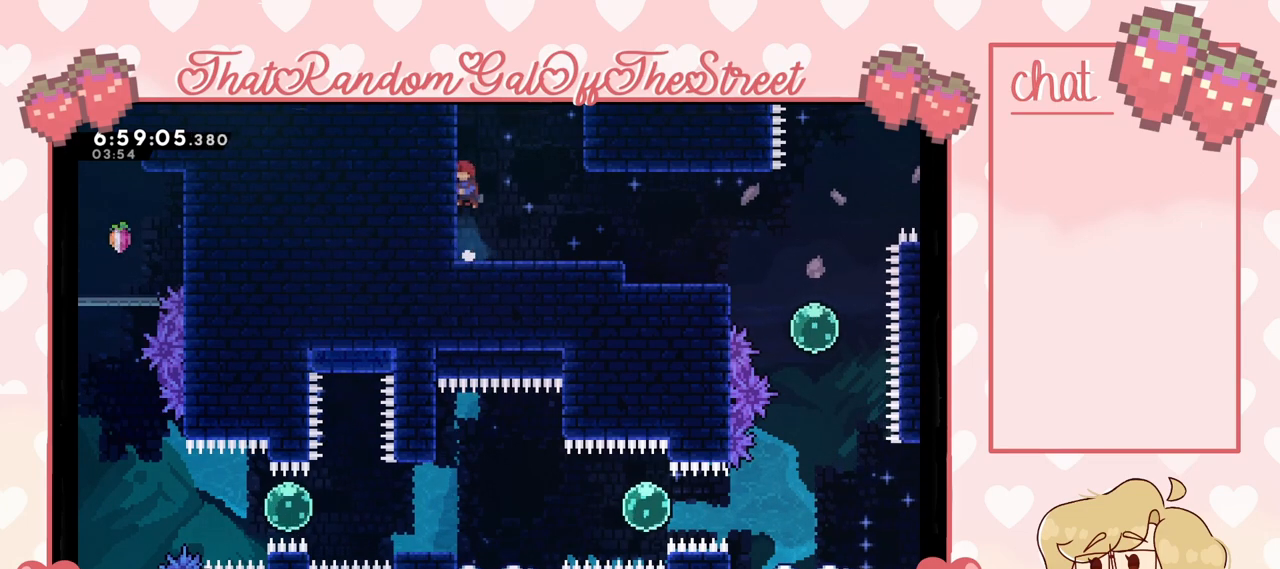
{"buttons": ["L2"], "left_stick": "left", "right_stick": "center", "events": [[100, "X", "down"], [233, "L2", "down"], [233, "X", "up"]]}
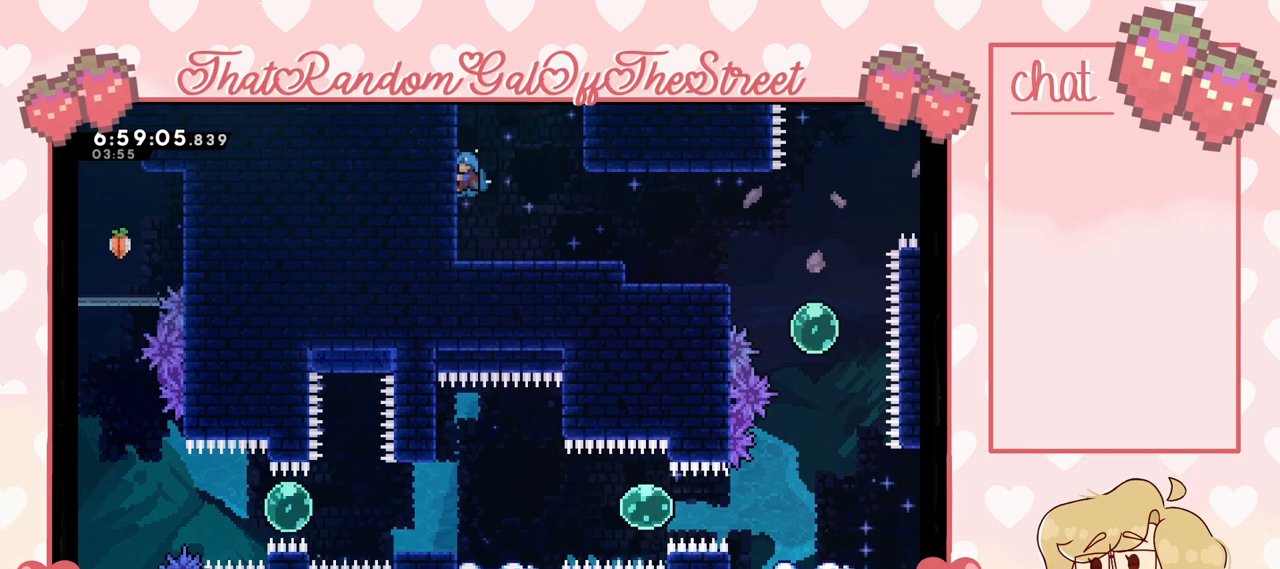
{"buttons": ["L2"], "left_stick": "down", "right_stick": "center", "events": [[167, "left_stick", "up-left"], [367, "left_stick", "down"]]}
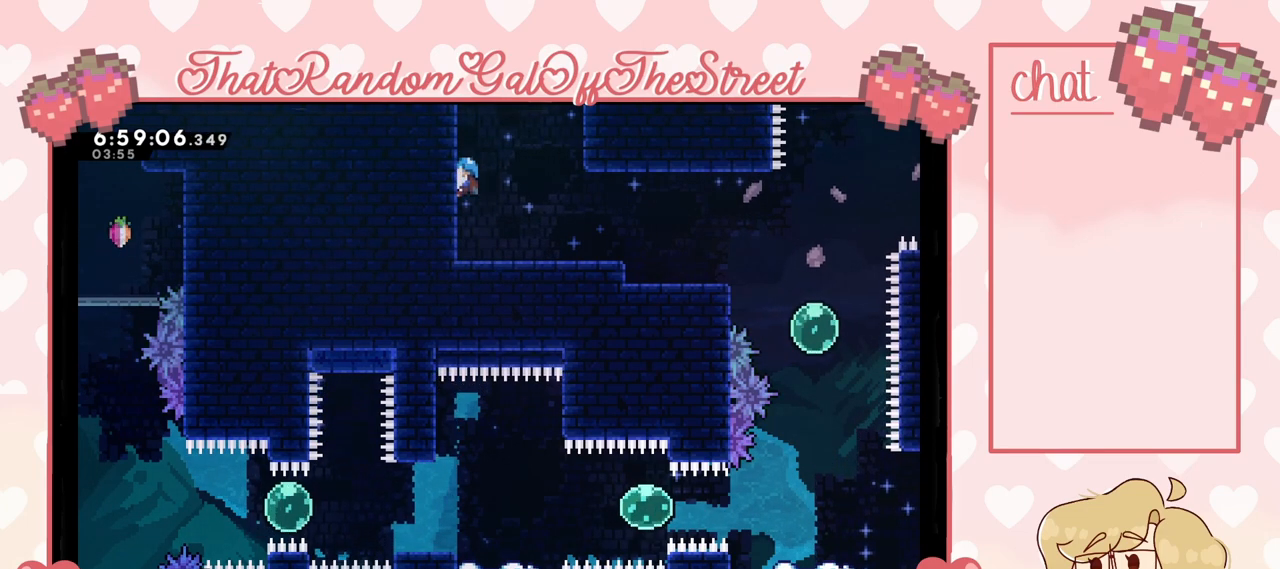
{"buttons": [], "left_stick": "right", "right_stick": "center", "events": [[67, "left_stick", "down-right"], [100, "L2", "up"], [167, "left_stick", "right"], [333, "X", "down"], [467, "A", "down"], [467, "X", "up"], [500, "A", "up"]]}
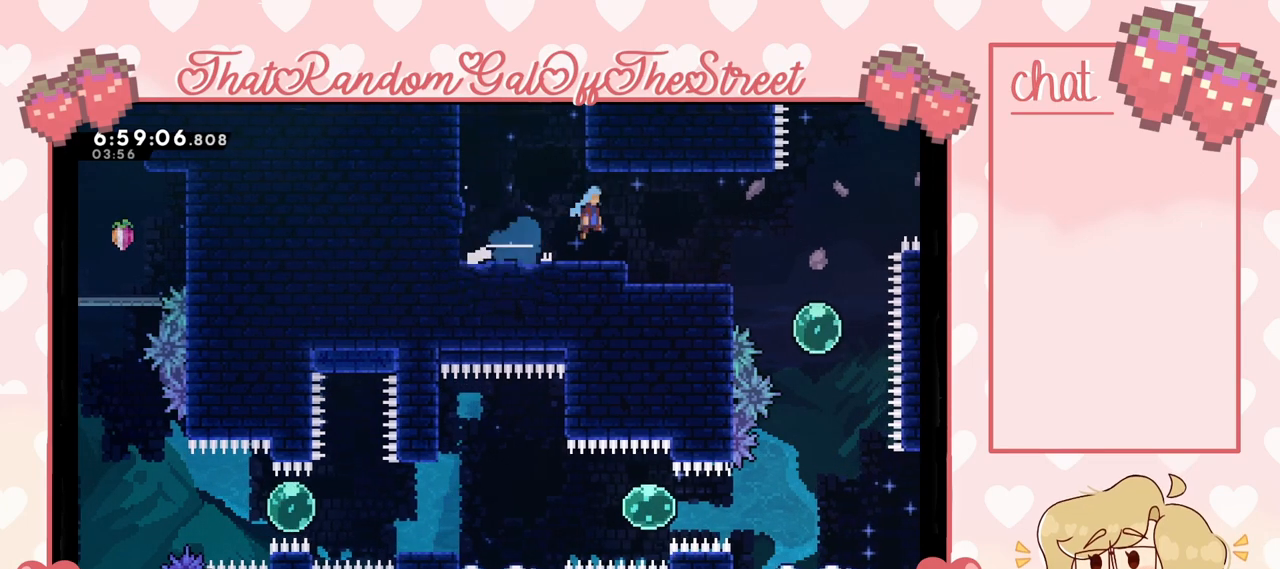
{"buttons": [], "left_stick": "right", "right_stick": "center", "events": [[367, "A", "down"], [467, "A", "up"]]}
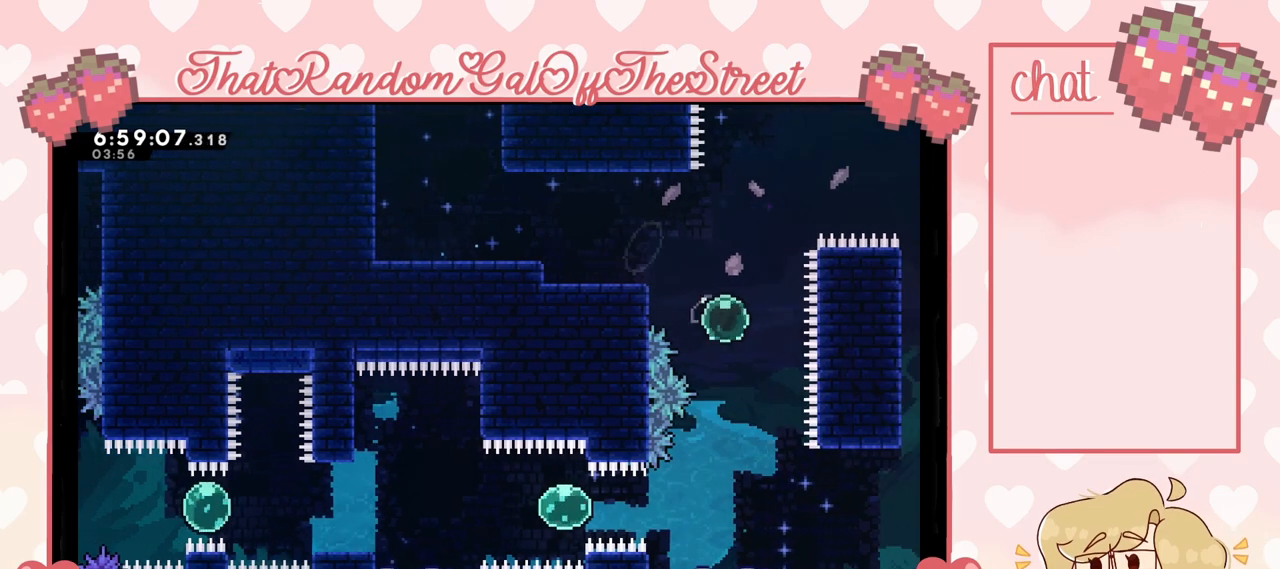
{"buttons": [], "left_stick": "center", "right_stick": "center", "events": [[33, "left_stick", "center"], [100, "left_stick", "down-left"], [200, "left_stick", "down"], [500, "left_stick", "center"]]}
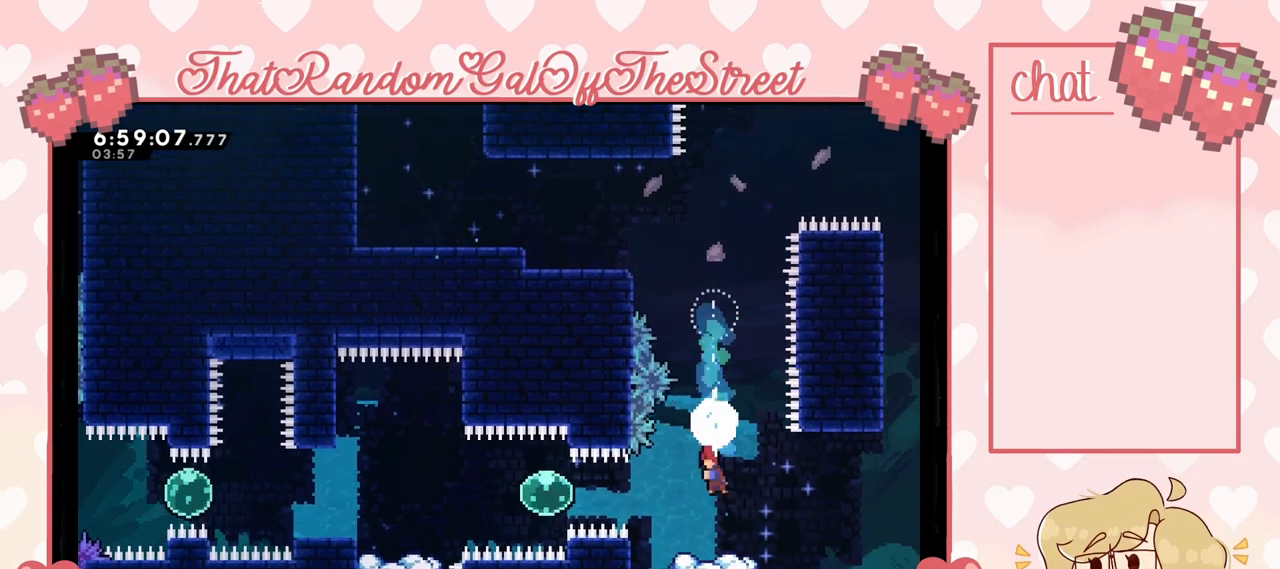
{"buttons": ["A"], "left_stick": "left", "right_stick": "center", "events": [[200, "A", "down"], [233, "left_stick", "right"], [433, "left_stick", "center"], [500, "left_stick", "left"]]}
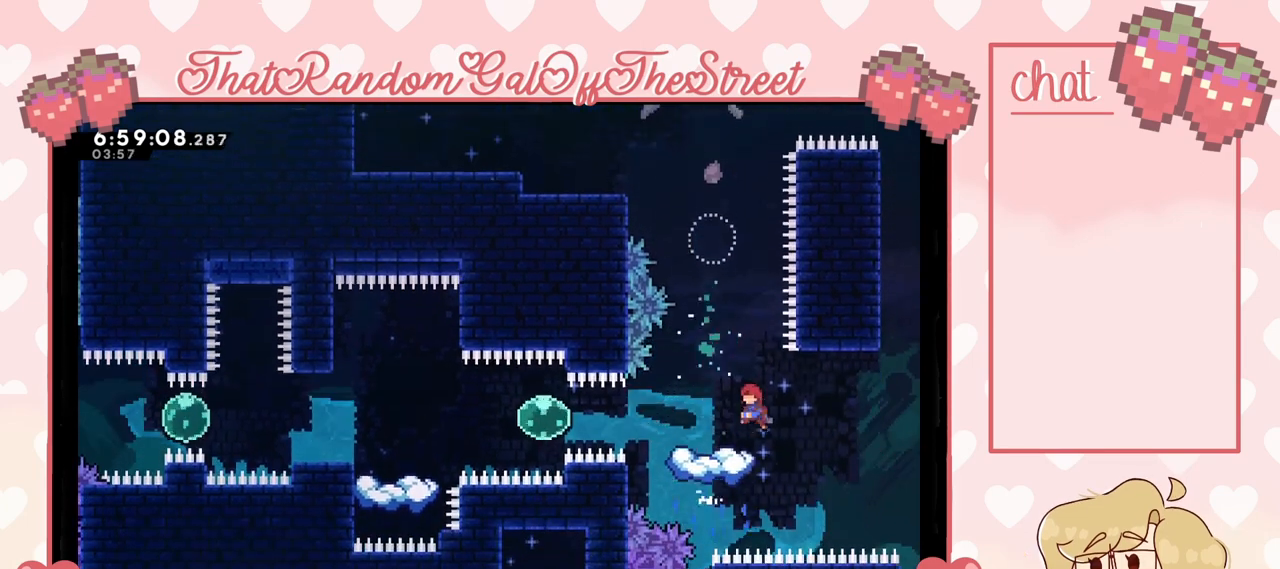
{"buttons": [], "left_stick": "center", "right_stick": "center", "events": [[200, "A", "up"], [267, "A", "down"], [367, "A", "up"], [433, "left_stick", "center"]]}
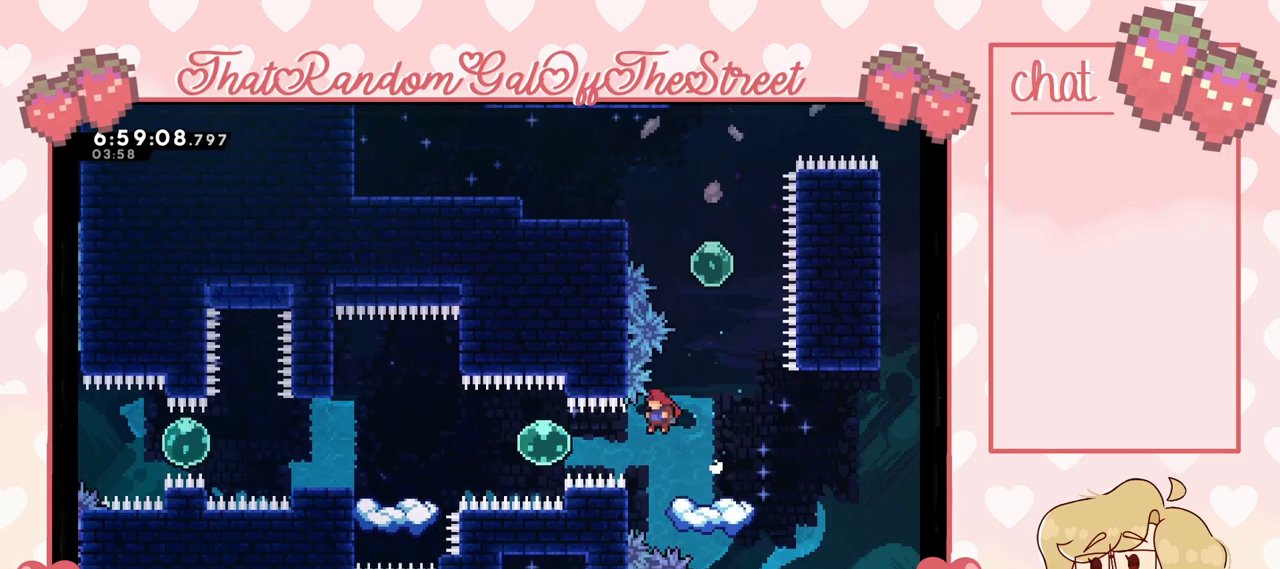
{"buttons": [], "left_stick": "left", "right_stick": "center", "events": [[33, "left_stick", "left"], [167, "X", "down"], [267, "X", "up"]]}
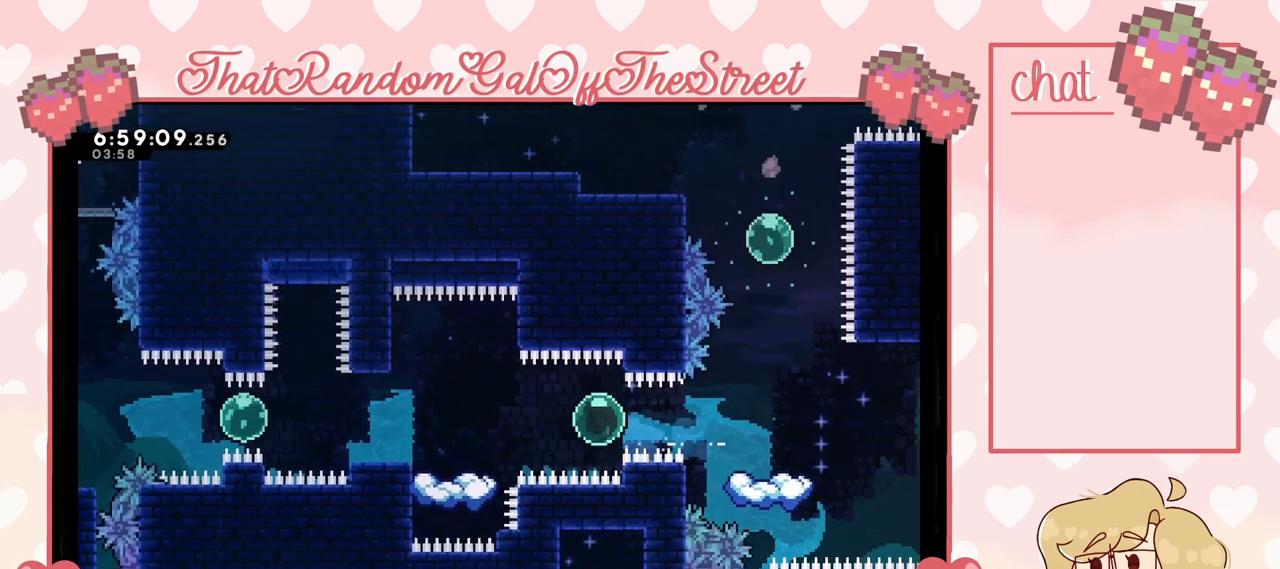
{"buttons": [], "left_stick": "center", "right_stick": "center", "events": [[433, "left_stick", "center"]]}
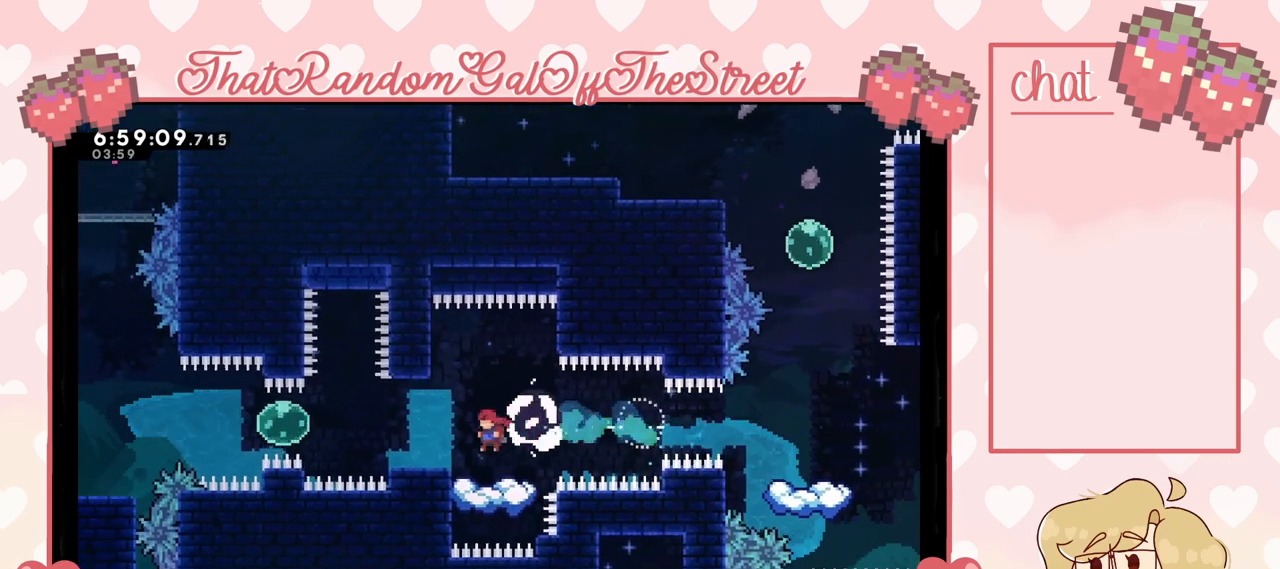
{"buttons": [], "left_stick": "left", "right_stick": "center", "events": [[167, "A", "down"], [333, "left_stick", "left"], [367, "A", "up"]]}